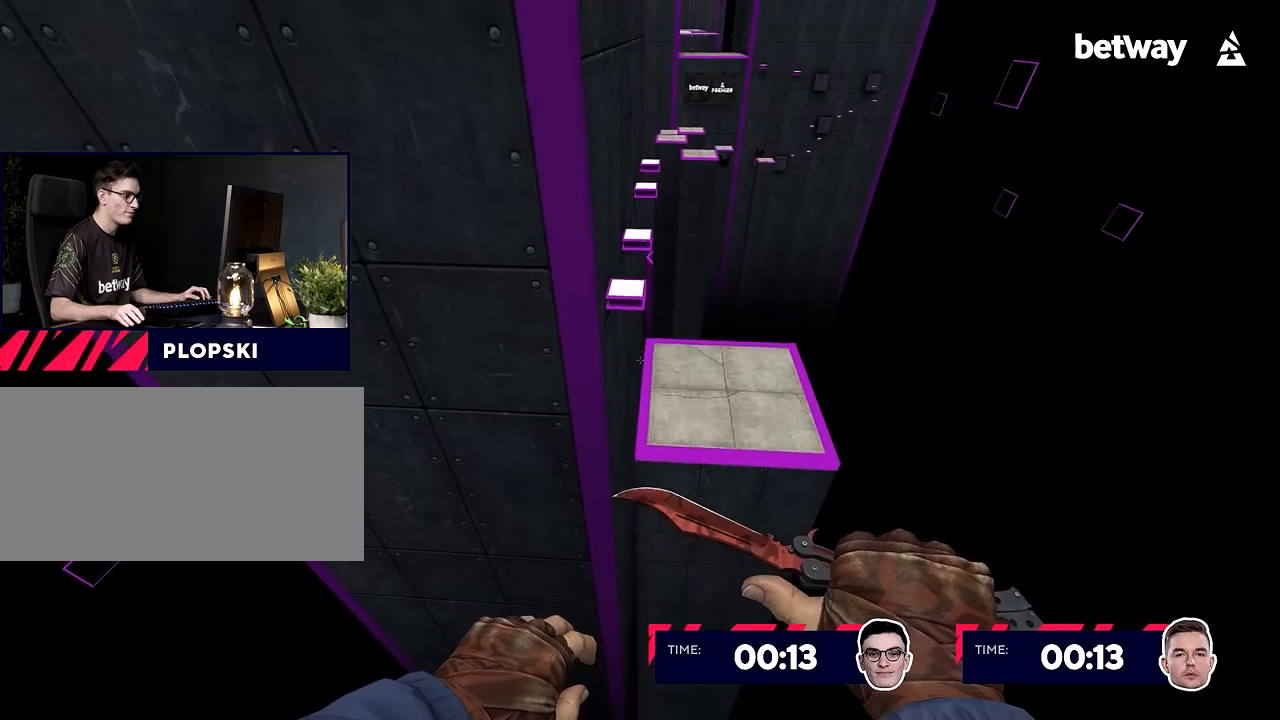
Gameplay with keyboard and mouse; each line is a JSON object with the keys and mouse buttons held at the frame after it. "events" lists presses ("down") and releases ("up") of "a", "alt", "c", "ctrl", "d", "e", "f", "q", "r", "s", "shift", "space", "tab", "v", "w", "x", "z", "mouse_left", "mouse_middle", "mouse_right", "mouse_wheel_up" and "mouse_wheel_down" between this image and that frame as [ms after this image, input, new state], when the widget could be followed in between. "mouse_left", "mouse_middle", "mouse_right", "mouse_wheel_up", "mouse_wheel_down" = the "left", "middle", "right", "wheel_up", "wheel_down" buttons of the "mouse" list. No other keys are recorded. Not read: mouse_move.
{"keys": ["s"], "mouse": [], "events": [[17, "a", "up"], [17, "d", "down"], [300, "d", "up"], [434, "s", "down"]]}
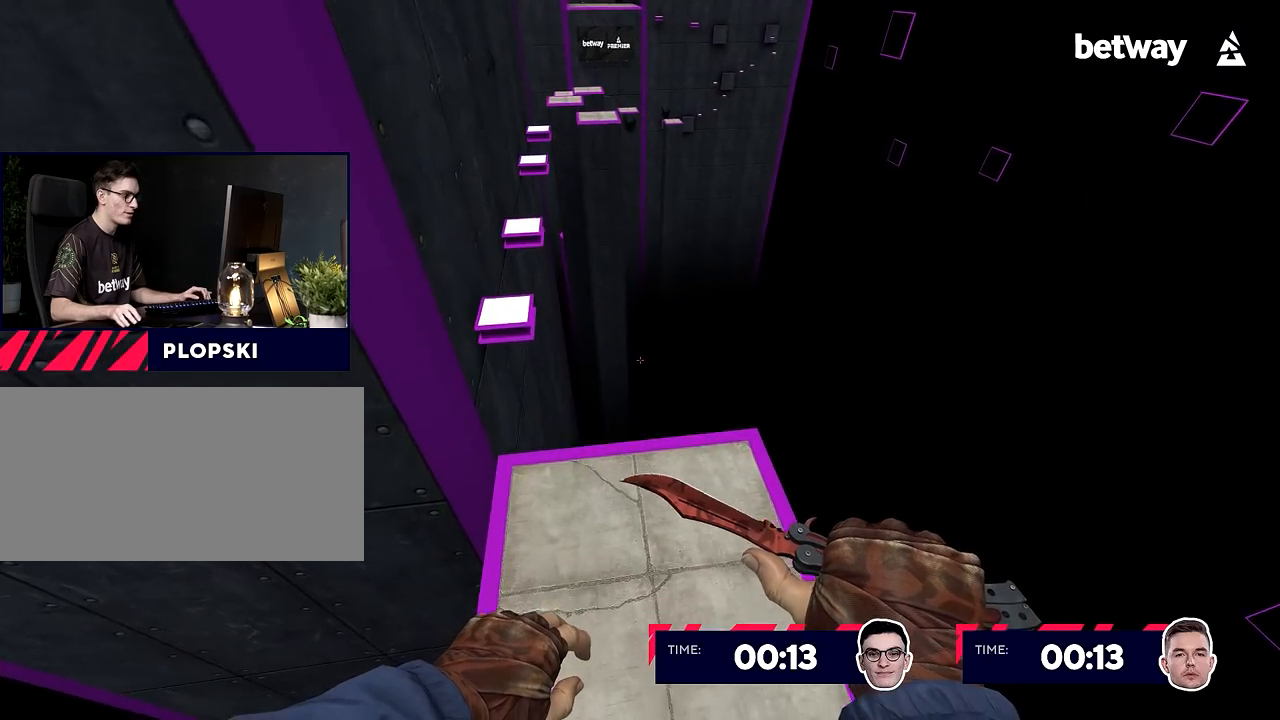
{"keys": ["w"], "mouse": [], "events": [[33, "s", "up"], [83, "w", "down"], [350, "mouse_wheel_up", "down"], [450, "mouse_wheel_up", "up"]]}
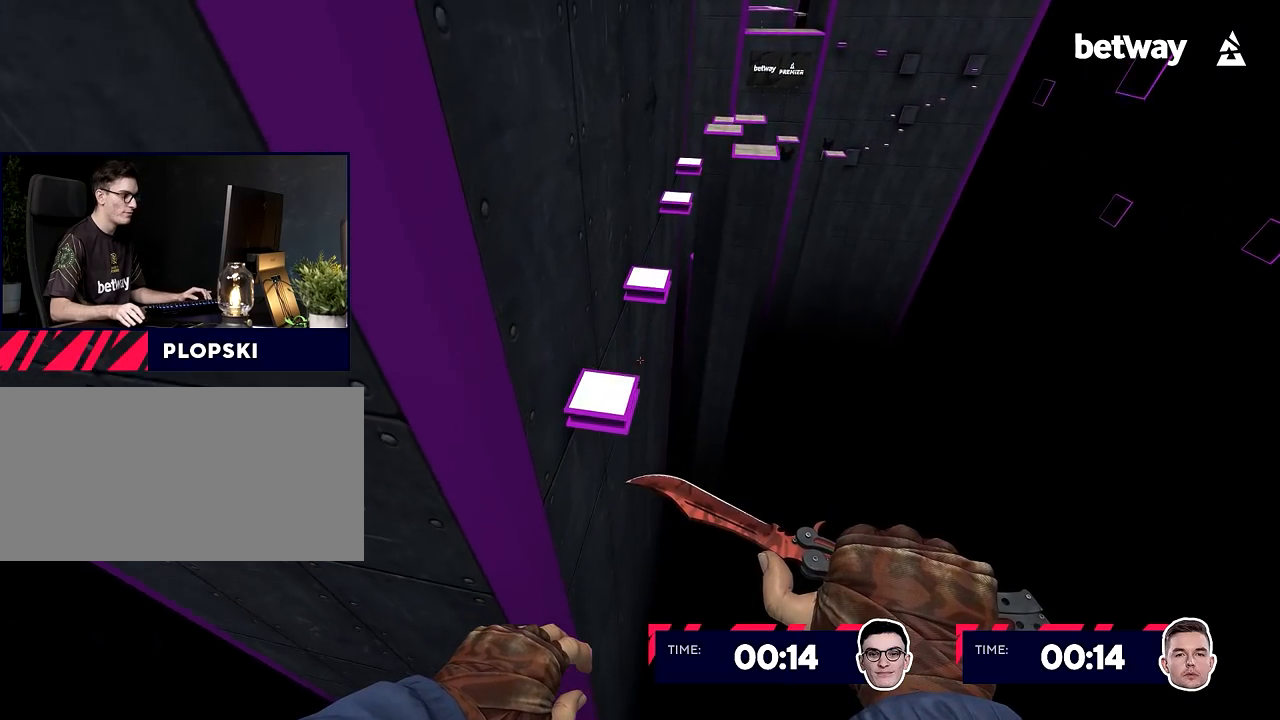
{"keys": [], "mouse": [], "events": [[33, "a", "down"], [133, "a", "up"], [133, "w", "up"]]}
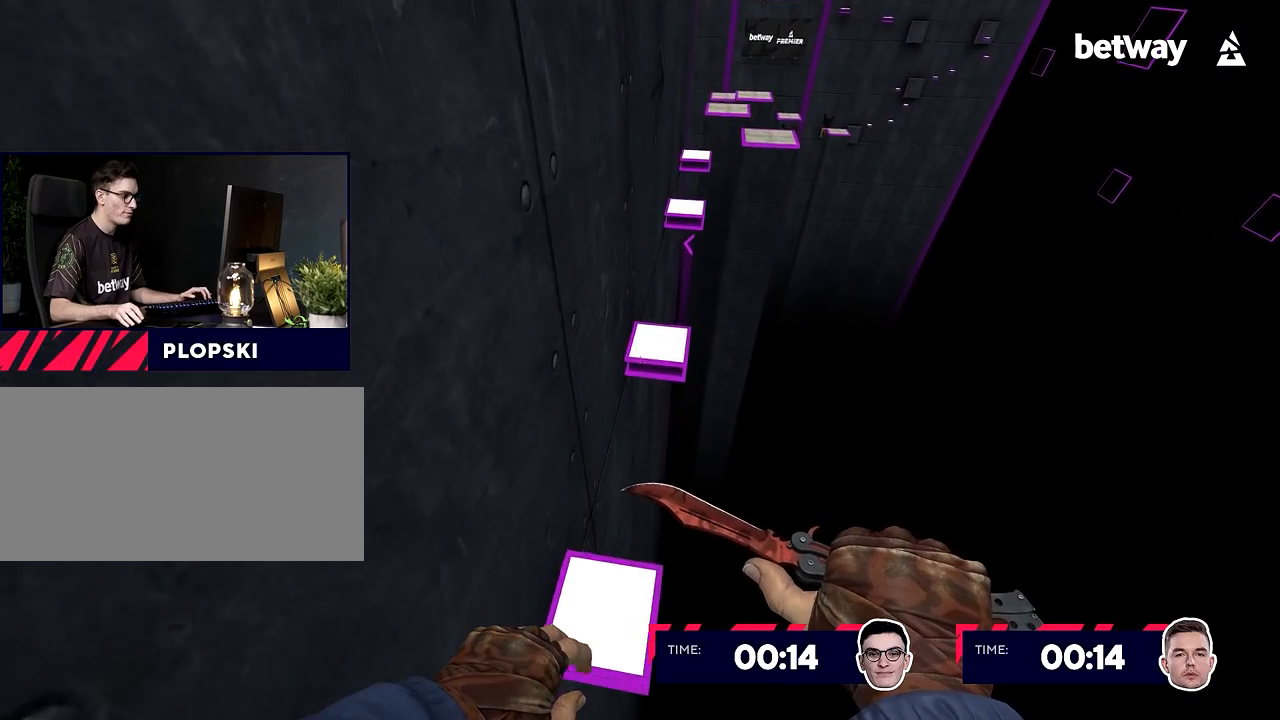
{"keys": ["w"], "mouse": [], "events": [[150, "s", "down"], [200, "s", "up"], [333, "w", "down"]]}
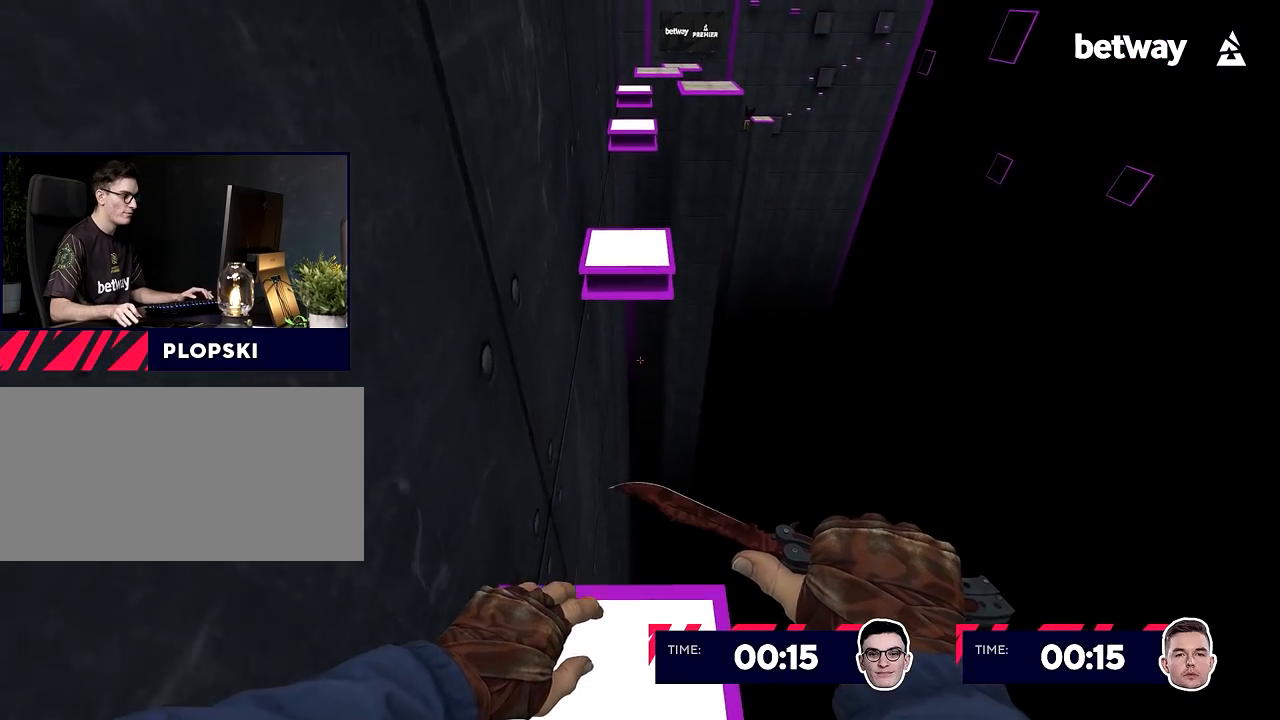
{"keys": [], "mouse": [], "events": [[50, "mouse_wheel_up", "down"], [134, "mouse_wheel_up", "up"], [367, "w", "up"]]}
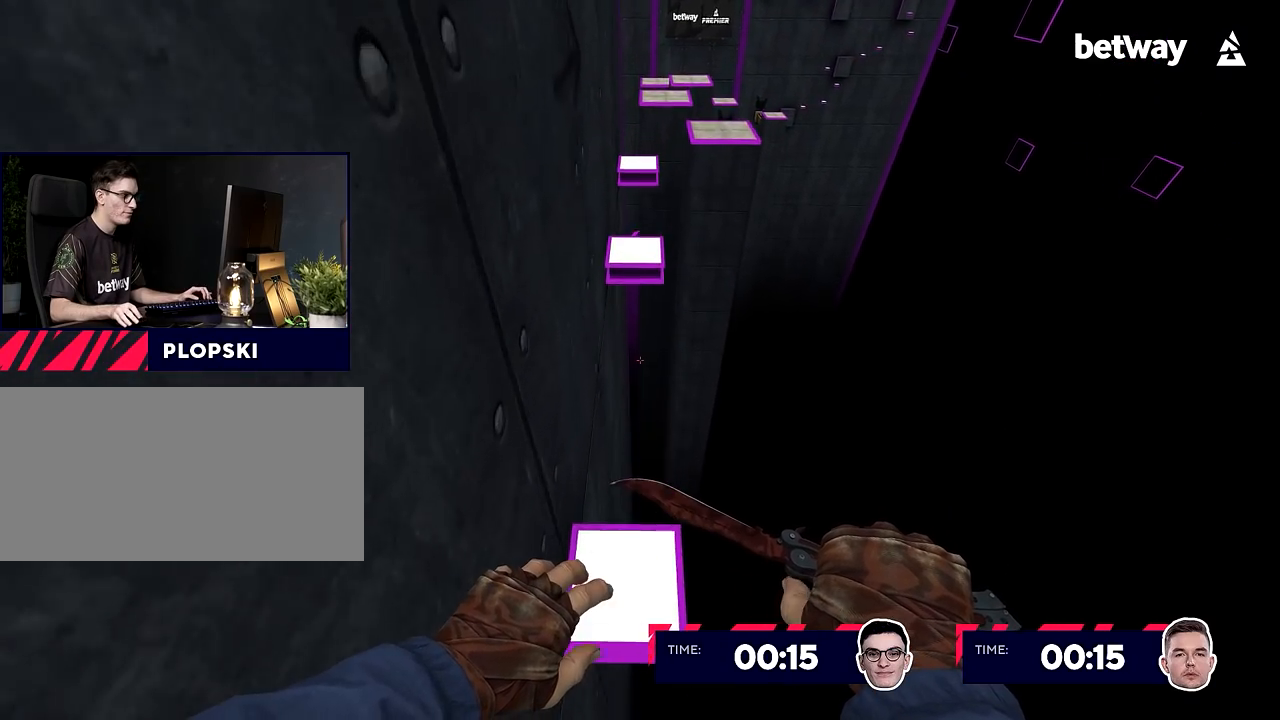
{"keys": ["w"], "mouse": [], "events": [[200, "s", "down"], [300, "s", "up"], [384, "w", "down"]]}
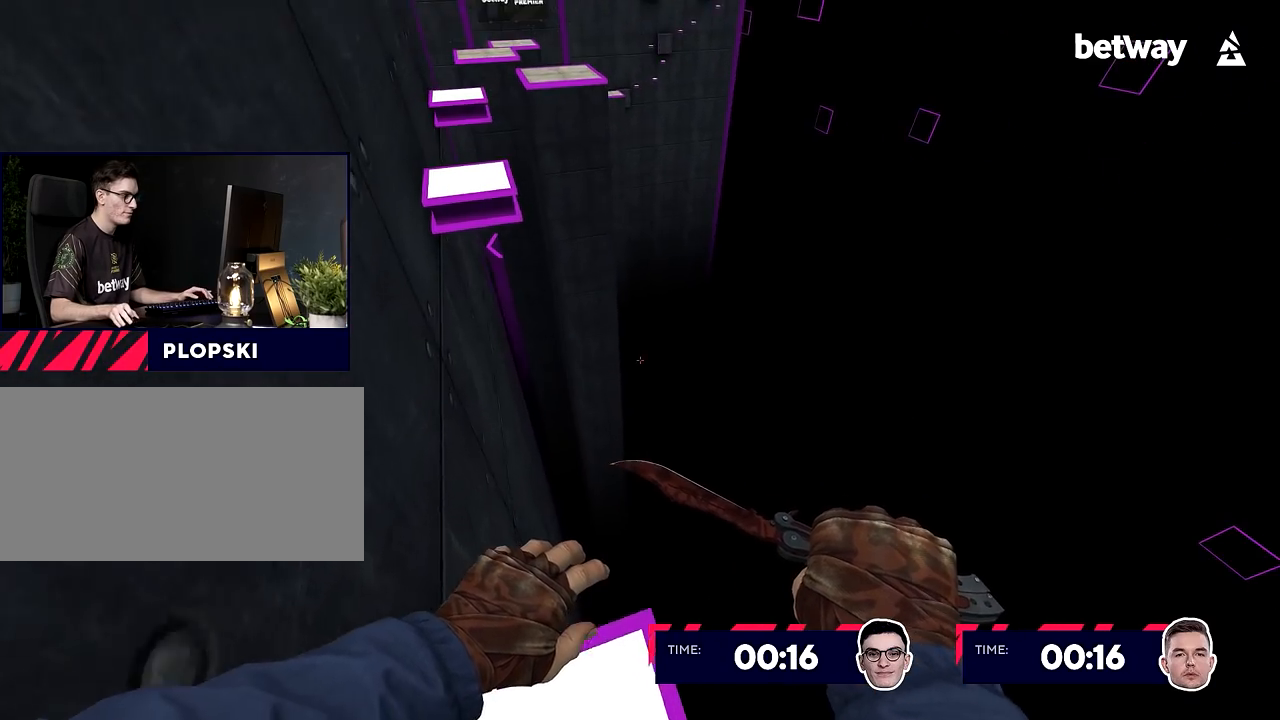
{"keys": ["a"], "mouse": [], "events": [[117, "a", "down"], [117, "mouse_wheel_up", "down"], [217, "mouse_wheel_up", "up"], [217, "w", "up"]]}
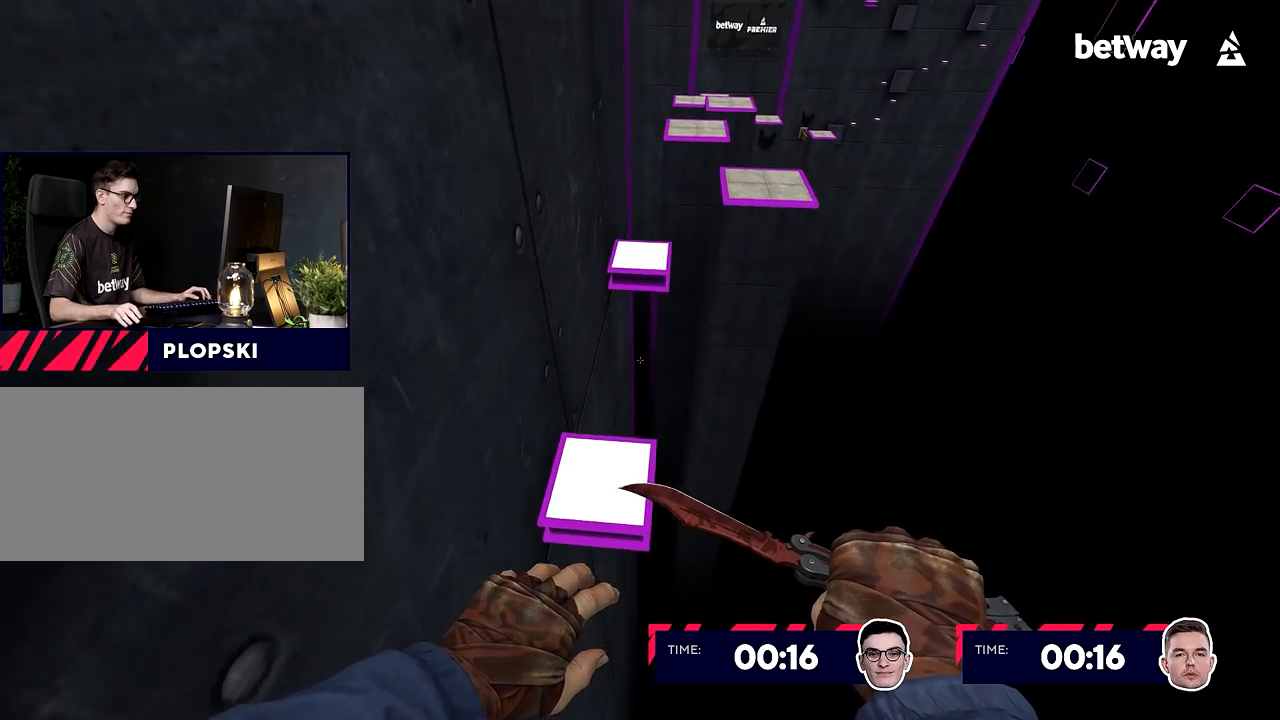
{"keys": ["d"], "mouse": [], "events": [[117, "a", "up"], [267, "d", "down"], [350, "mouse_wheel_up", "down"], [500, "mouse_wheel_up", "up"]]}
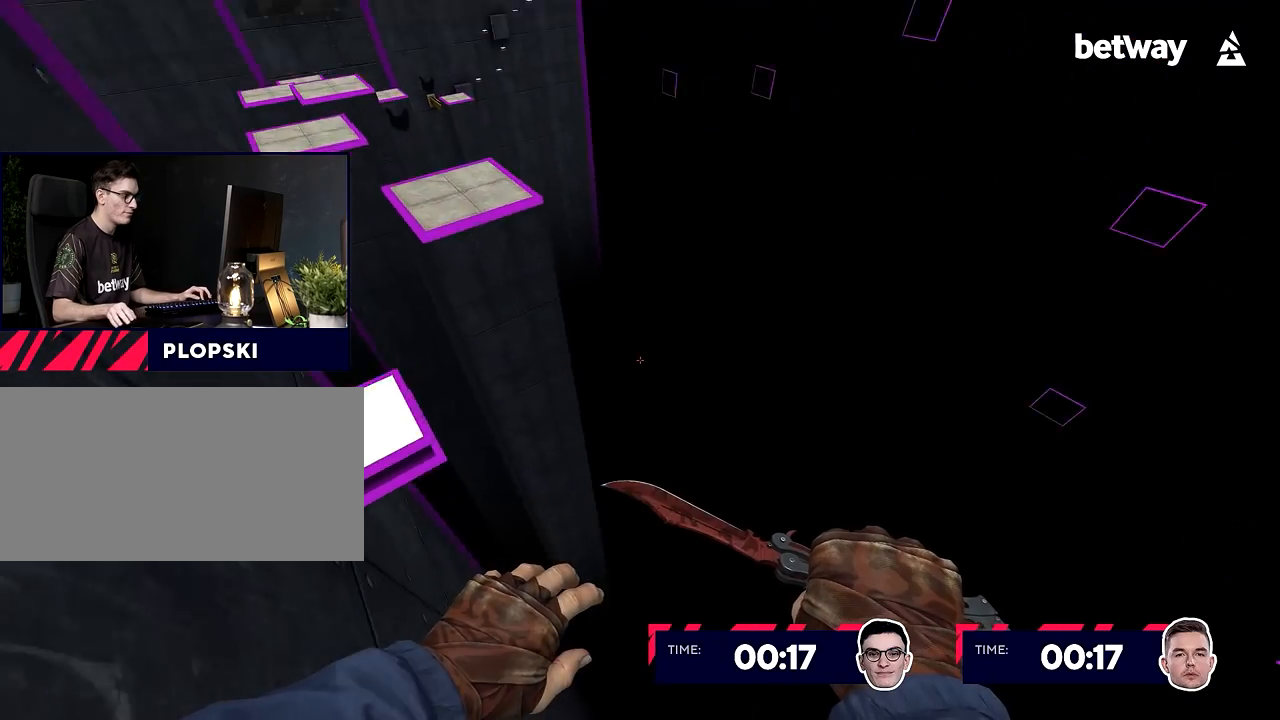
{"keys": ["a"], "mouse": [], "events": [[134, "a", "down"], [134, "d", "up"]]}
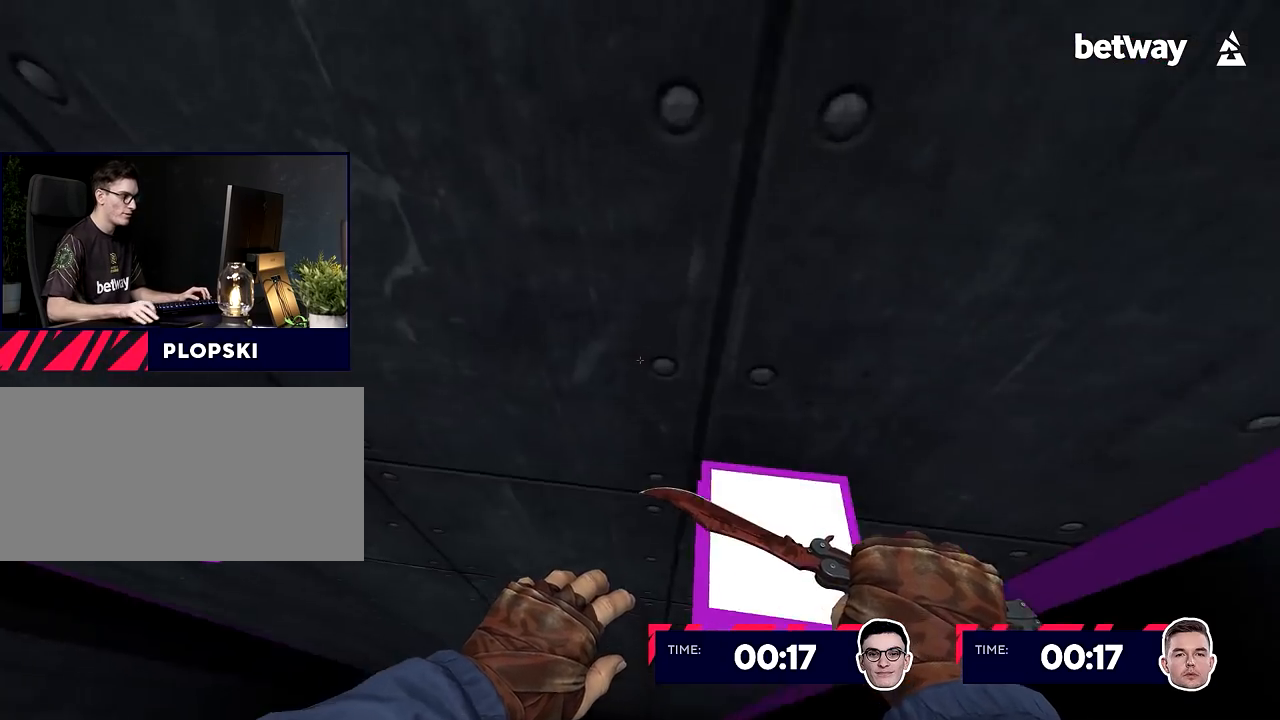
{"keys": ["a"], "mouse": [], "events": [[17, "a", "up"], [17, "d", "down"], [67, "mouse_wheel_down", "down"], [117, "mouse_wheel_down", "up"], [117, "mouse_wheel_up", "down"], [250, "mouse_wheel_up", "up"], [350, "a", "down"], [400, "d", "up"]]}
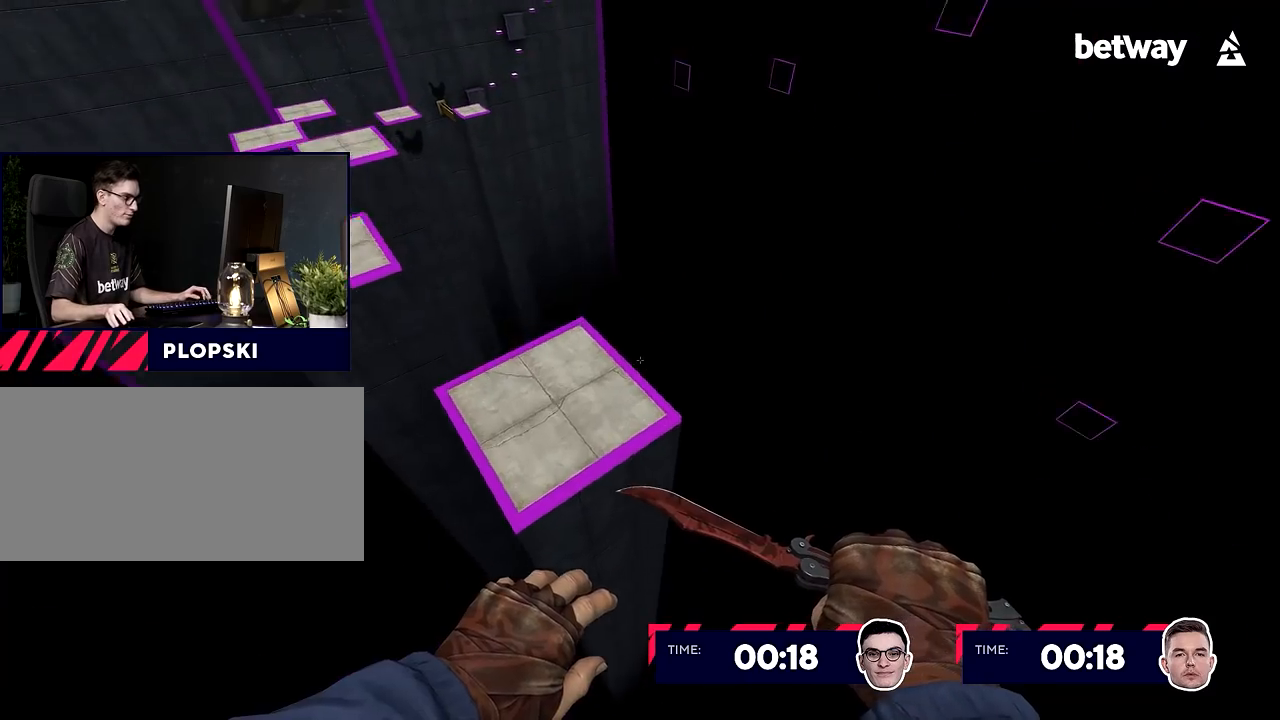
{"keys": ["w"], "mouse": [], "events": [[17, "a", "up"], [17, "ctrl", "down"], [17, "mouse_right", "down"], [17, "w", "down"], [251, "mouse_right", "up"], [301, "ctrl", "up"]]}
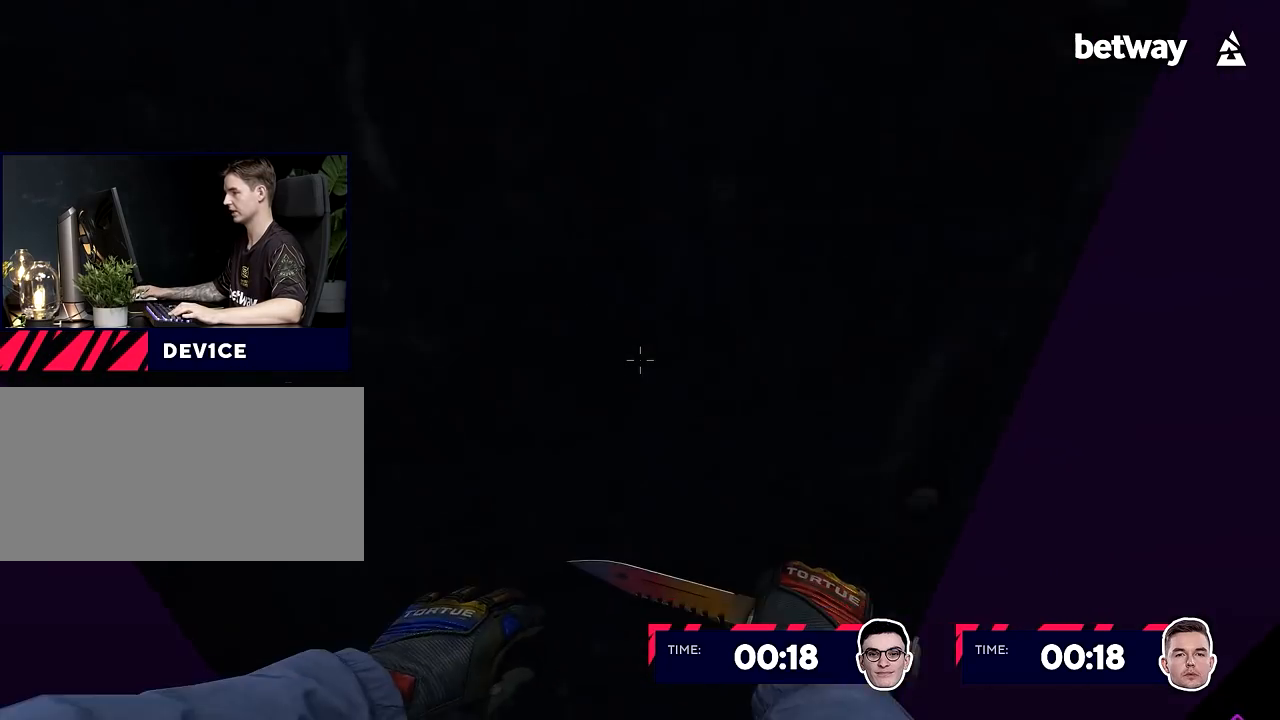
{"keys": ["a", "w"], "mouse": [], "events": [[500, "a", "down"]]}
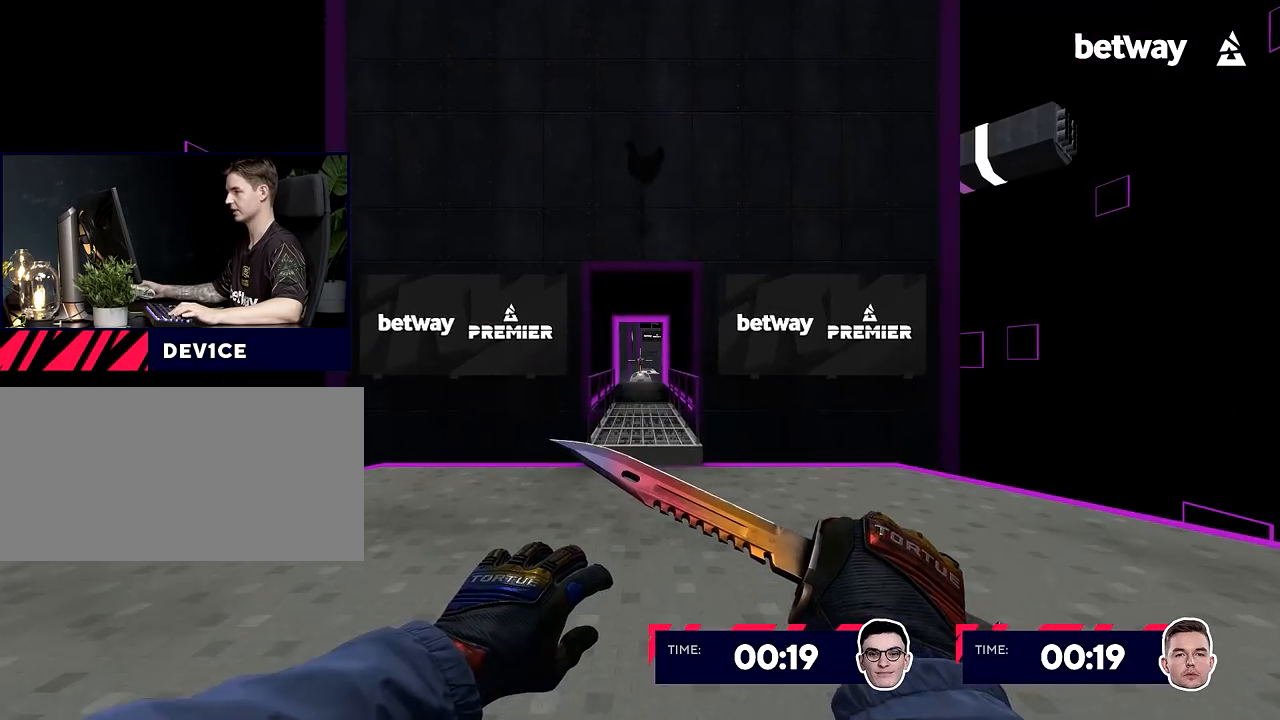
{"keys": ["d", "w"], "mouse": [], "events": [[50, "a", "up"], [467, "d", "down"]]}
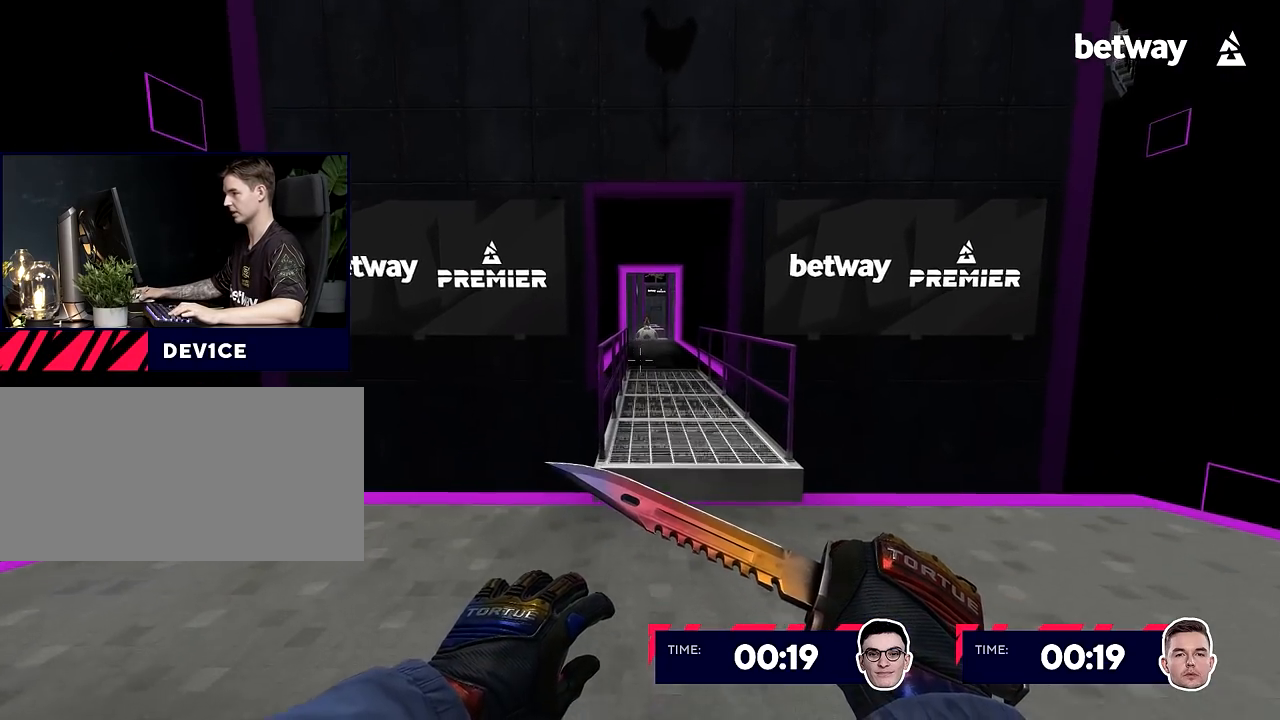
{"keys": ["w"], "mouse": [], "events": [[17, "d", "up"]]}
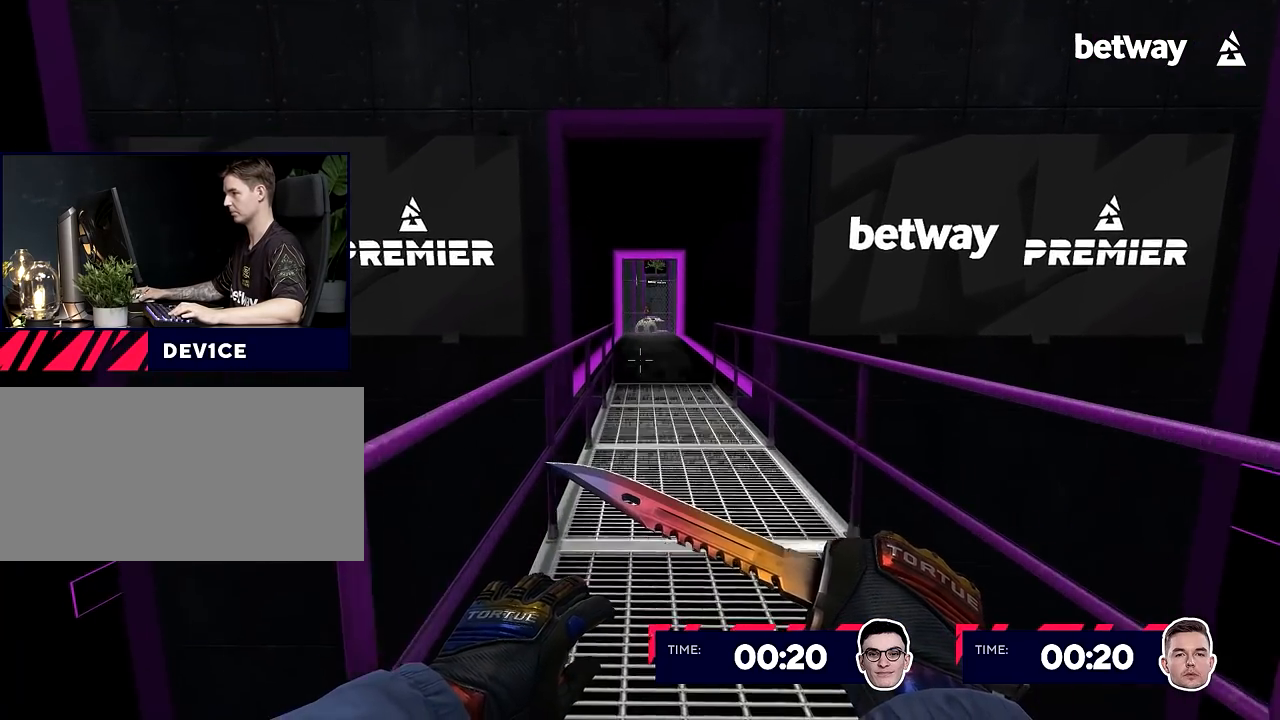
{"keys": ["d"], "mouse": ["right"], "events": [[501, "d", "down"], [501, "mouse_right", "down"], [501, "w", "up"]]}
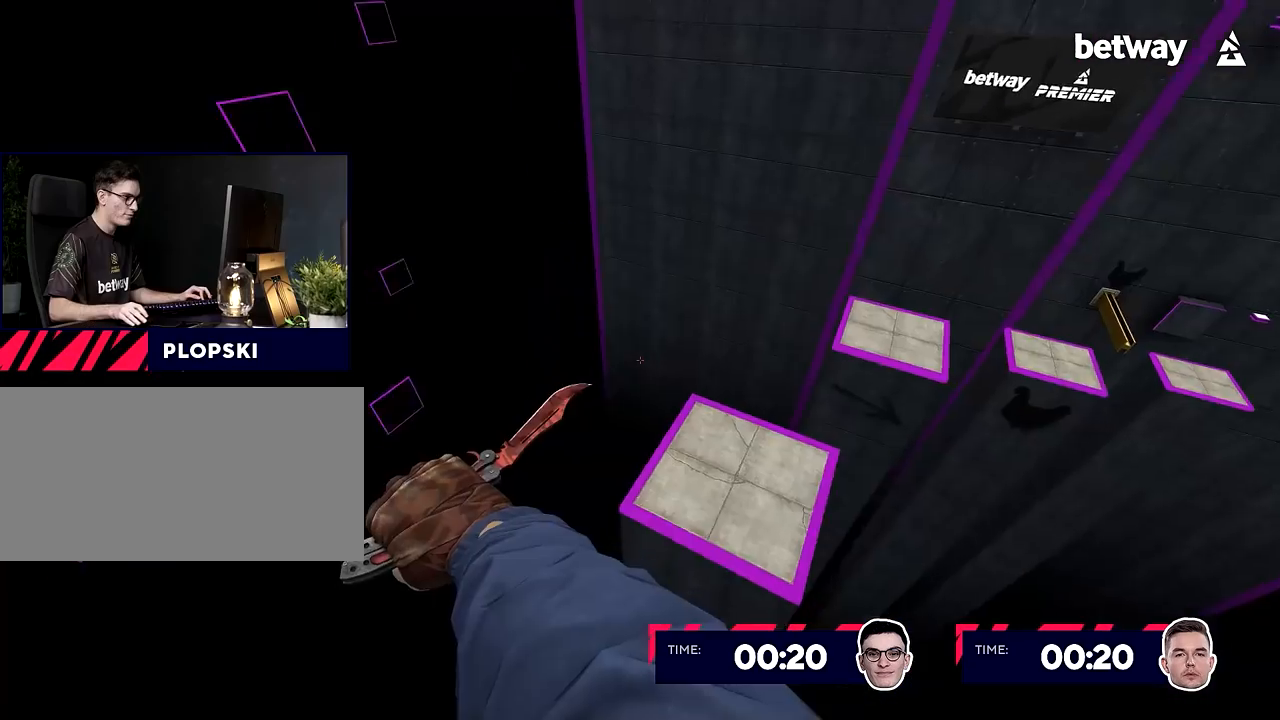
{"keys": ["a"], "mouse": ["right", "wheel_up"], "events": [[384, "mouse_wheel_up", "down"], [434, "a", "down"], [484, "d", "up"]]}
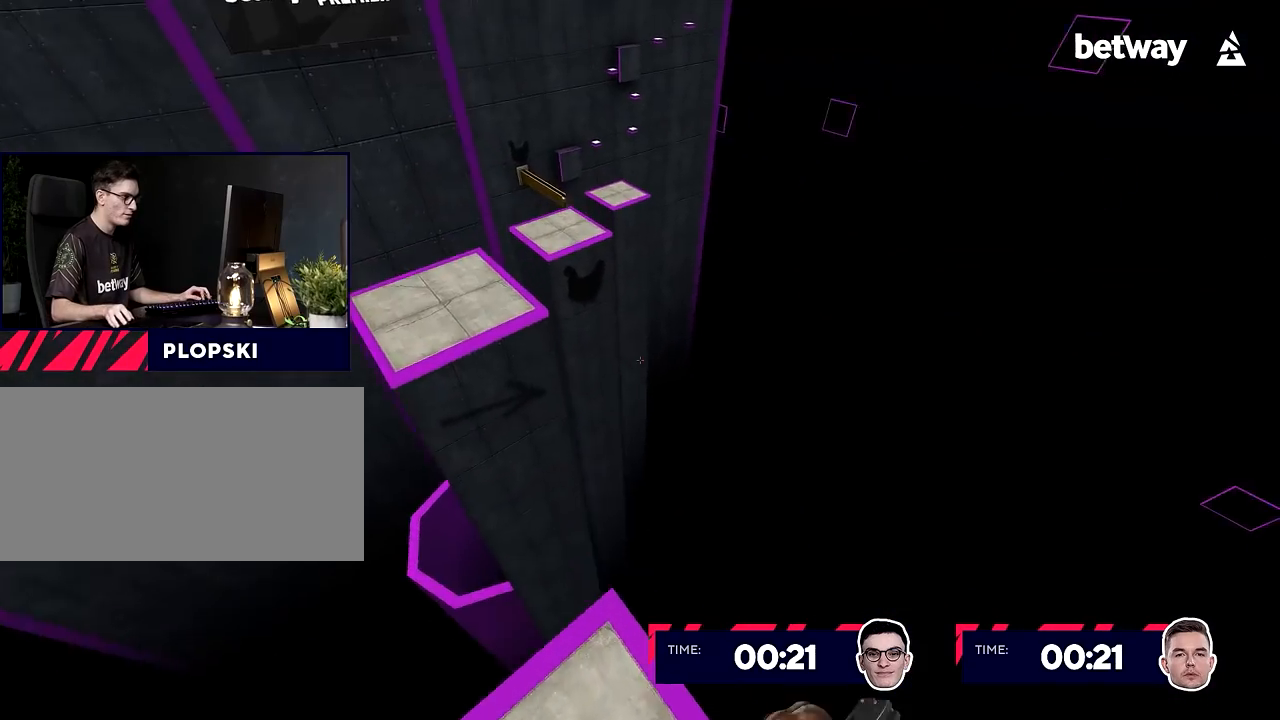
{"keys": ["d"], "mouse": ["right"], "events": [[34, "mouse_wheel_up", "up"], [351, "d", "down"], [401, "a", "up"]]}
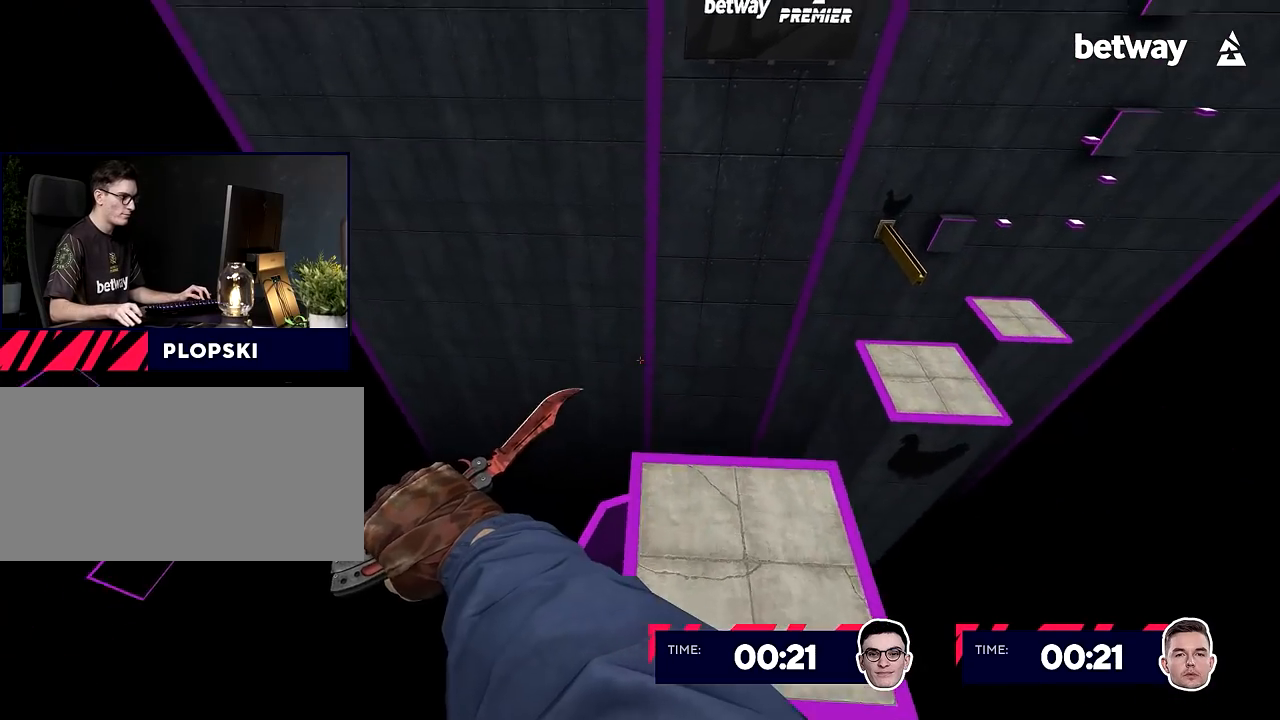
{"keys": ["d"], "mouse": [], "events": [[233, "mouse_wheel_up", "down"], [333, "mouse_right", "up"], [367, "mouse_wheel_up", "up"]]}